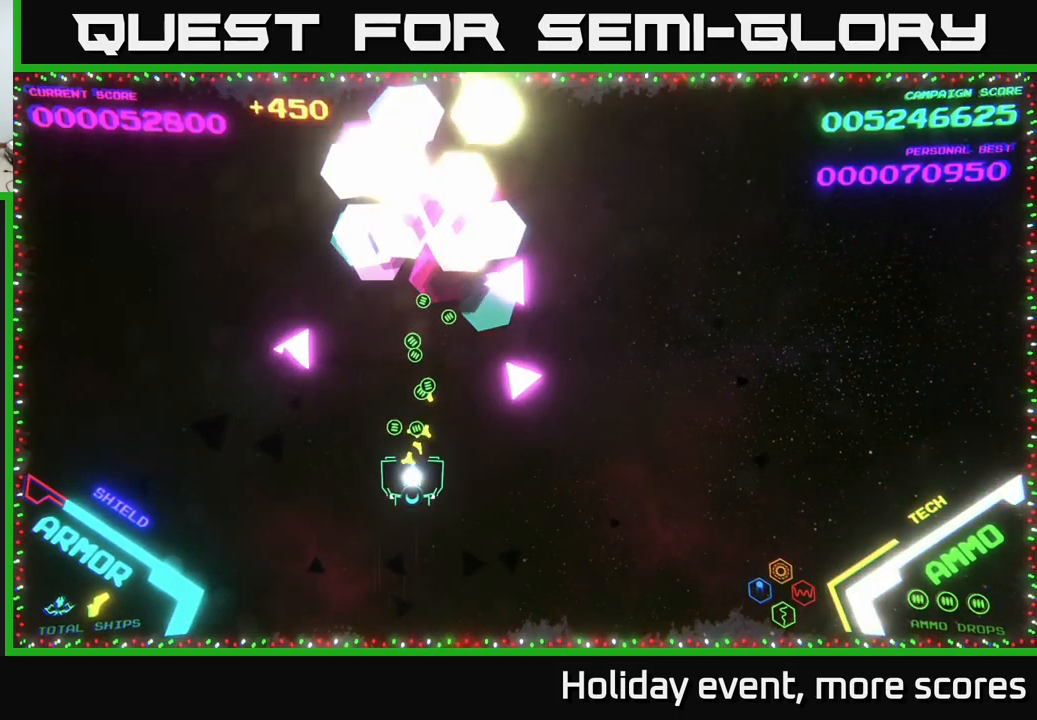
Gameplay with a controller (Xbox layout); each line is a JSON object with the inputs held at the frame after it. "events" lists button and stick changes between this image and that frame as [ms after this image, input, new state], when the widget could be followed in between.
{"buttons": [], "left_stick": "up", "right_stick": "center", "events": [[166, "left_stick", "up"]]}
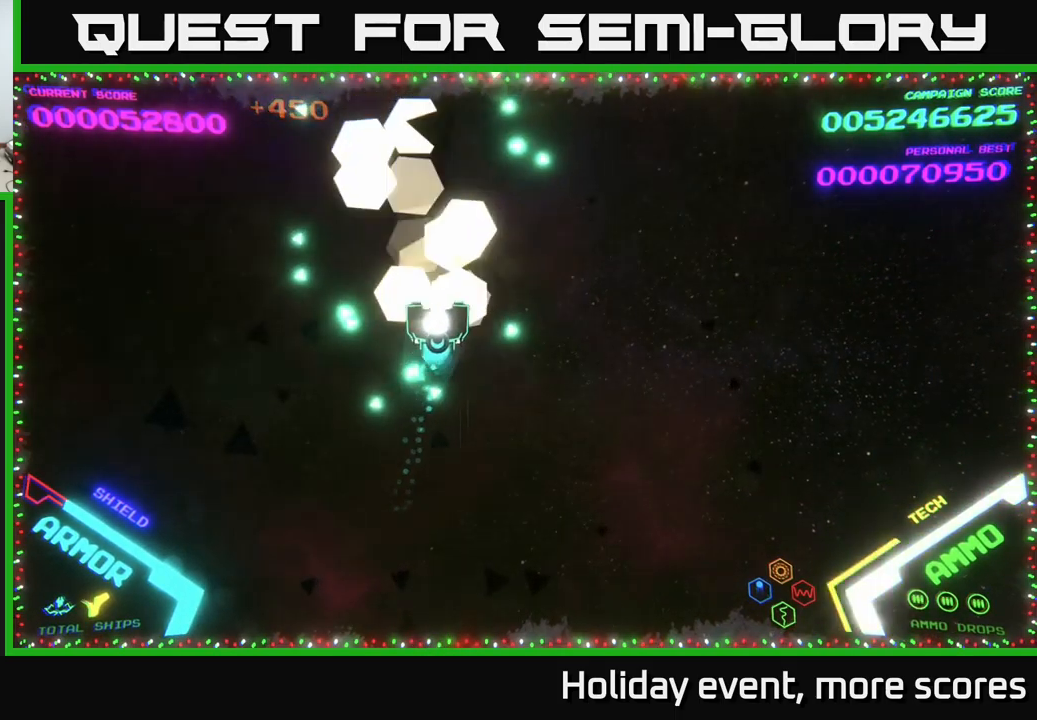
{"buttons": [], "left_stick": "right", "right_stick": "center", "events": [[133, "left_stick", "down-right"], [233, "left_stick", "center"], [416, "left_stick", "down-right"], [483, "left_stick", "right"]]}
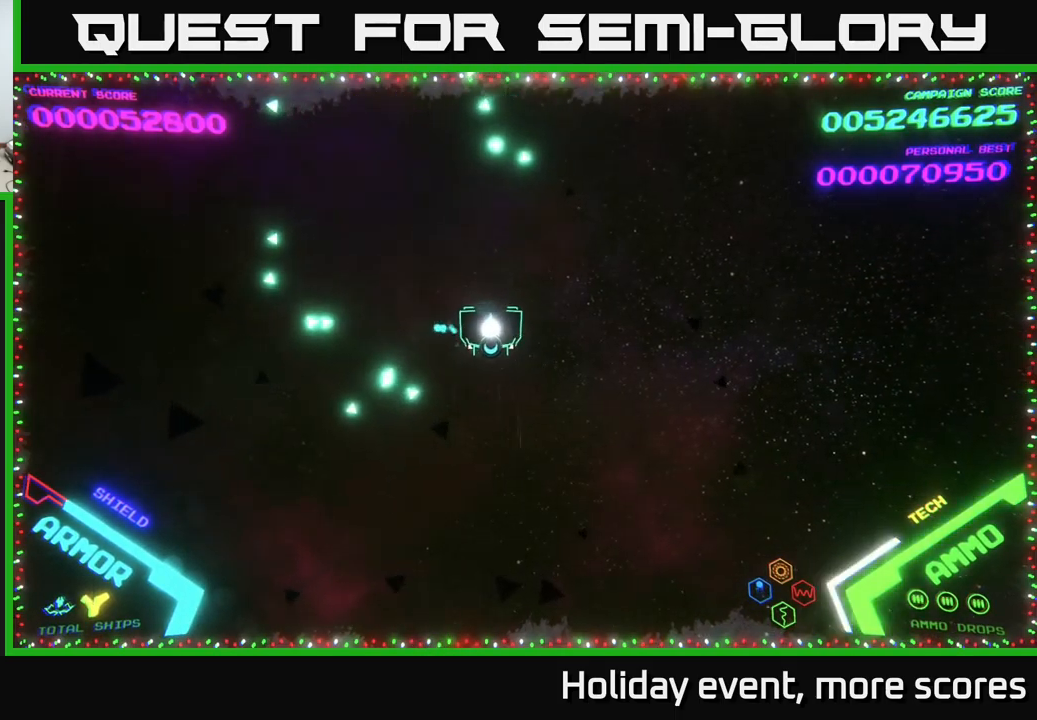
{"buttons": [], "left_stick": "right", "right_stick": "center", "events": [[233, "left_stick", "down-right"], [450, "left_stick", "right"]]}
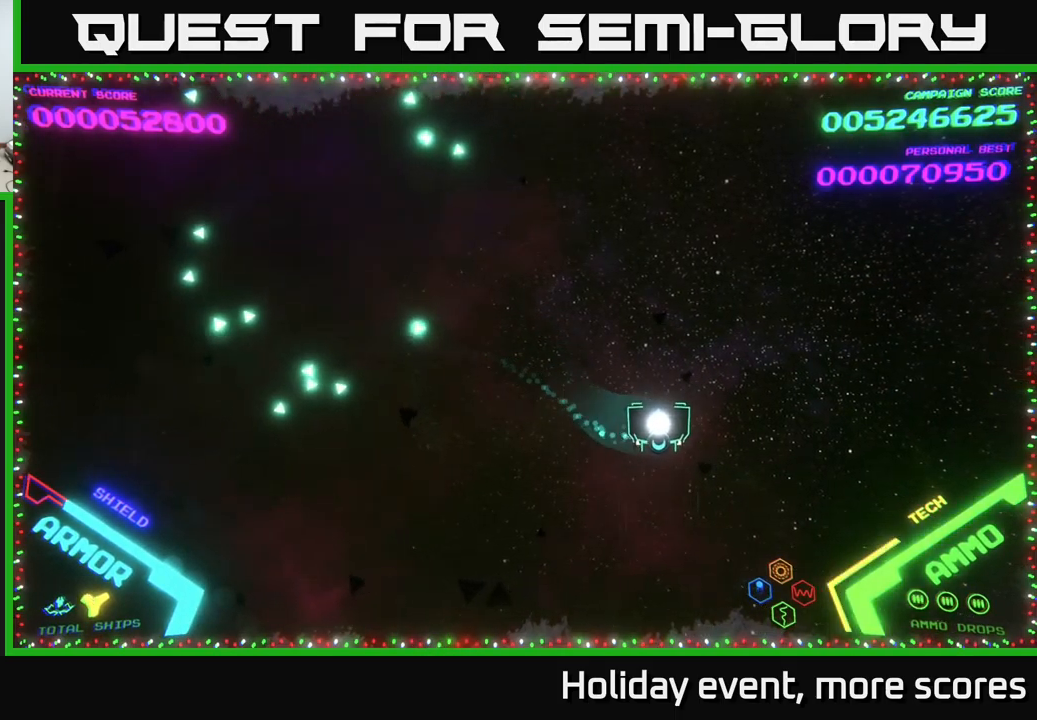
{"buttons": [], "left_stick": "left", "right_stick": "center", "events": [[300, "left_stick", "center"], [433, "left_stick", "left"]]}
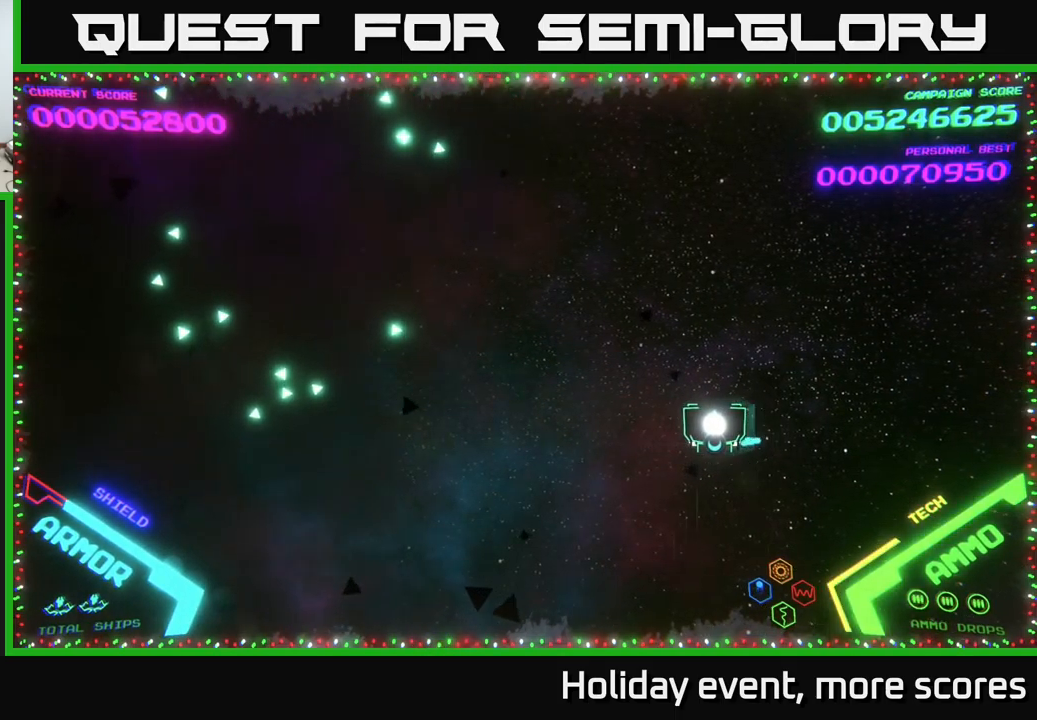
{"buttons": ["START"], "left_stick": "center", "right_stick": "center", "events": [[200, "left_stick", "up-left"], [450, "START", "down"], [450, "left_stick", "center"]]}
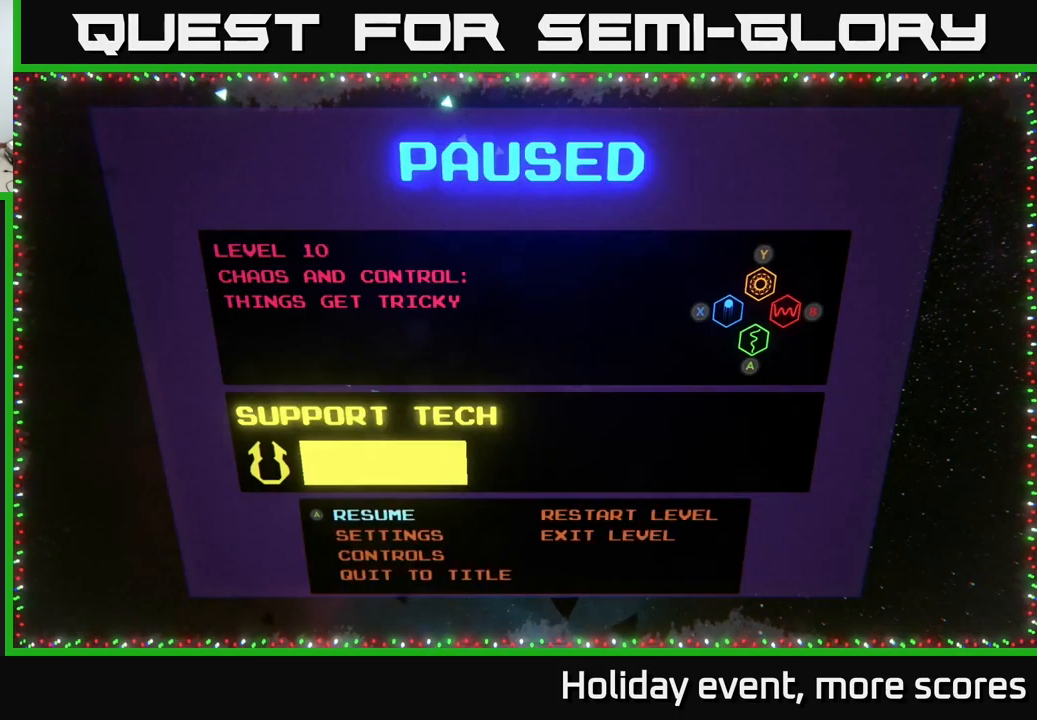
{"buttons": [], "left_stick": "center", "right_stick": "center", "events": [[66, "START", "up"], [166, "left_stick", "right"], [366, "left_stick", "center"], [383, "A", "down"], [466, "A", "up"]]}
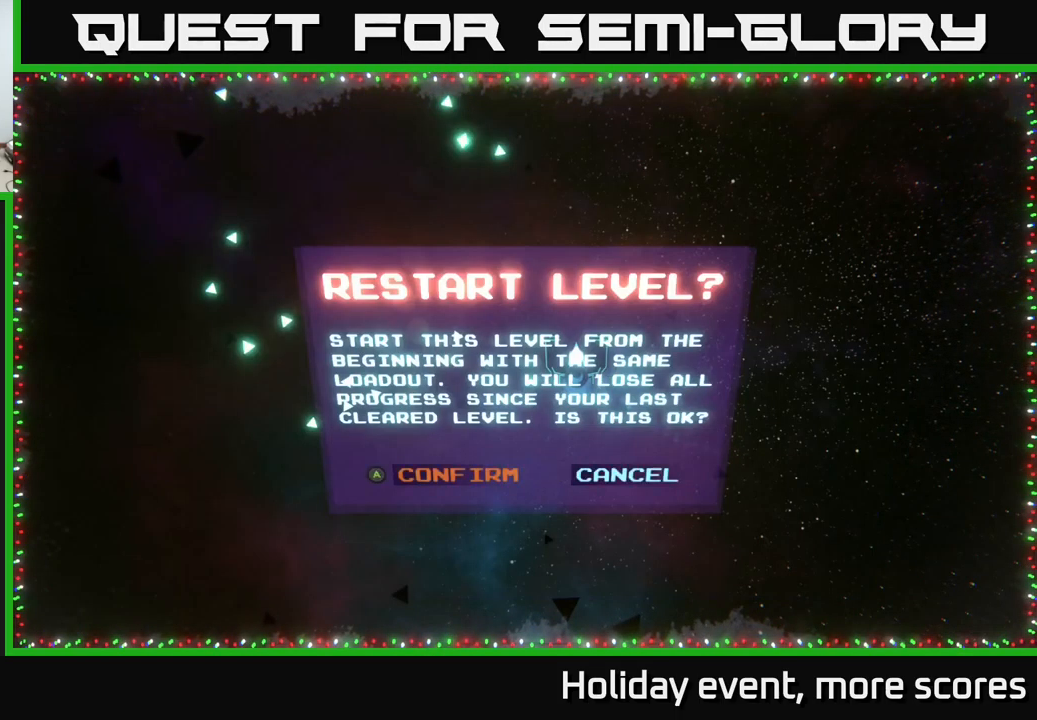
{"buttons": [], "left_stick": "center", "right_stick": "center", "events": [[50, "left_stick", "left"], [150, "A", "down"], [233, "A", "up"], [250, "left_stick", "center"]]}
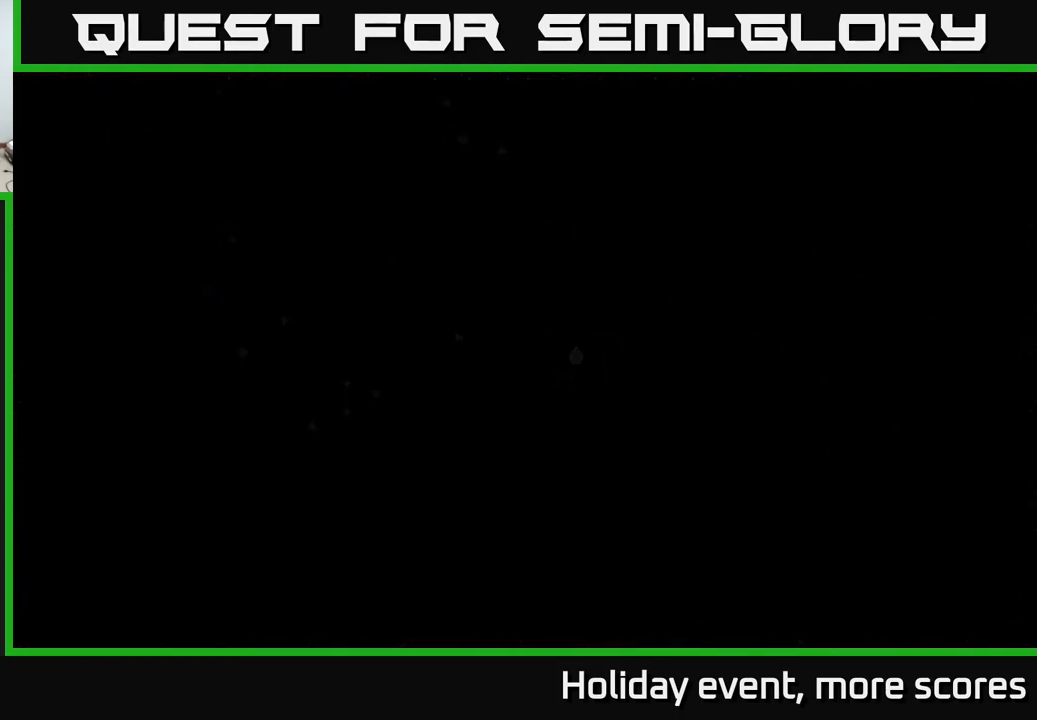
{"buttons": [], "left_stick": "center", "right_stick": "center", "events": []}
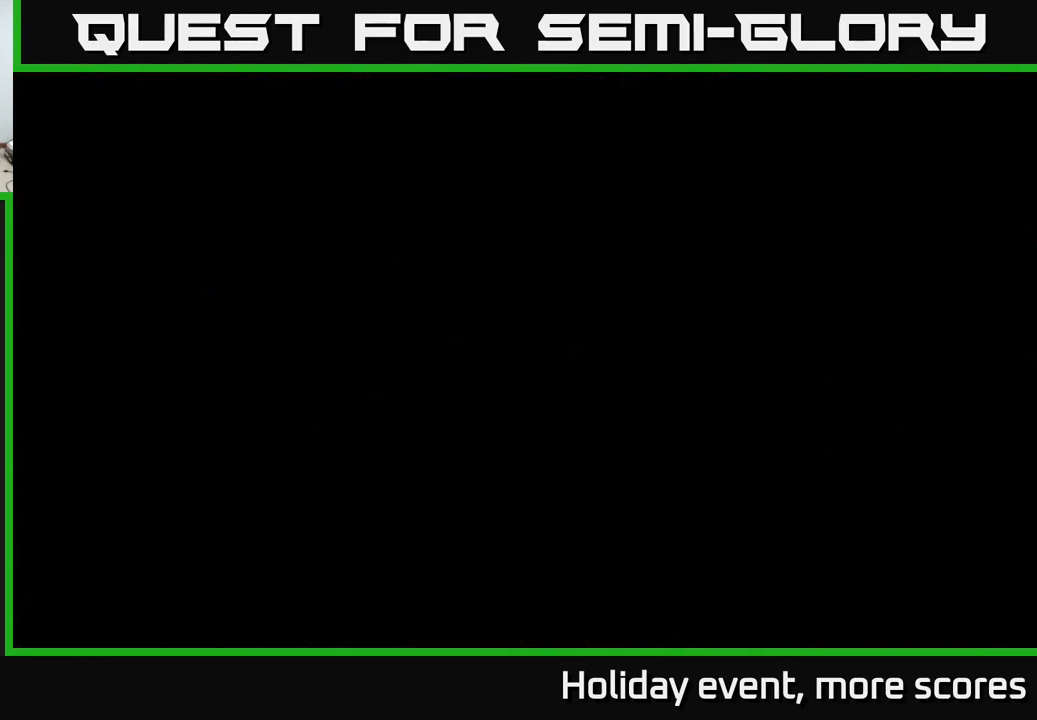
{"buttons": [], "left_stick": "center", "right_stick": "center", "events": []}
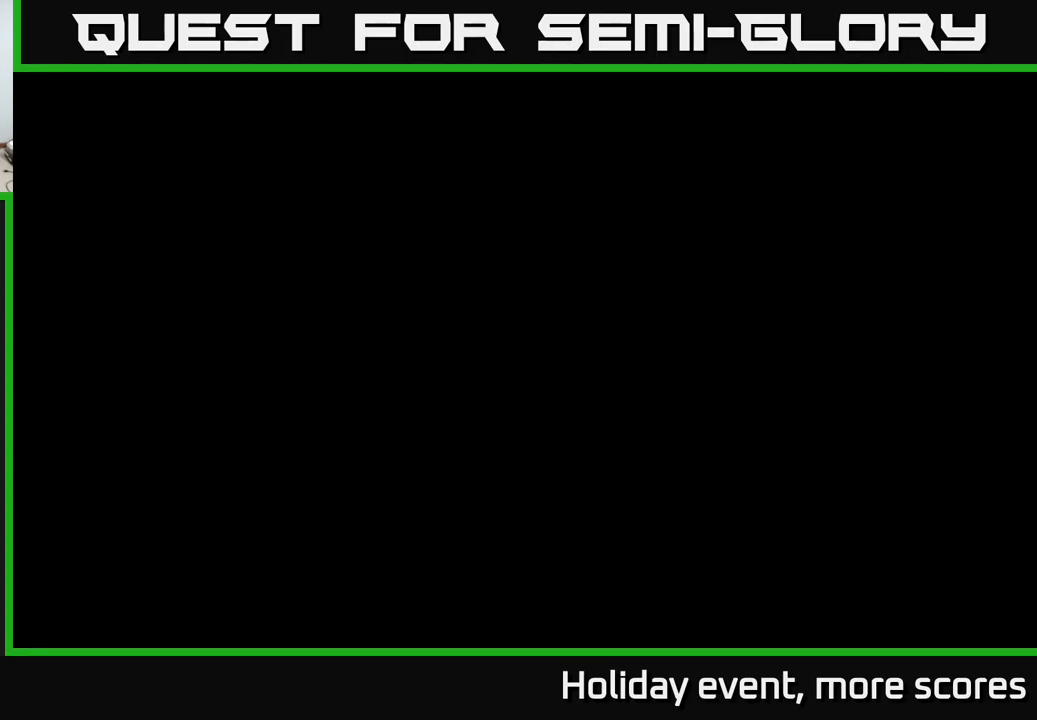
{"buttons": [], "left_stick": "center", "right_stick": "center", "events": []}
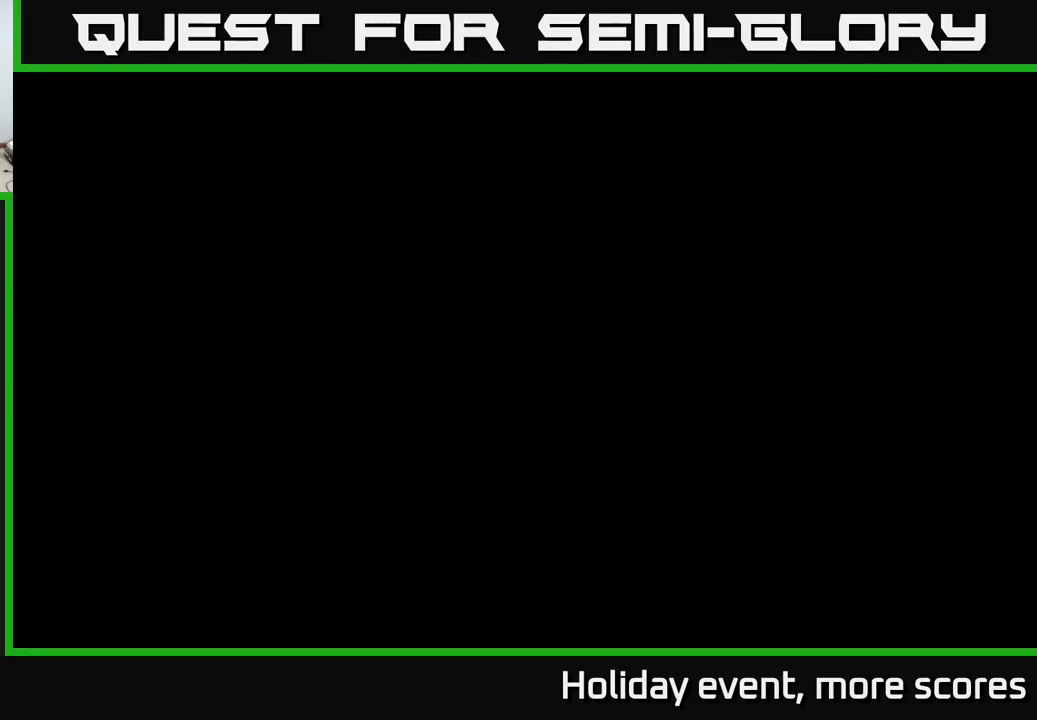
{"buttons": [], "left_stick": "center", "right_stick": "center", "events": []}
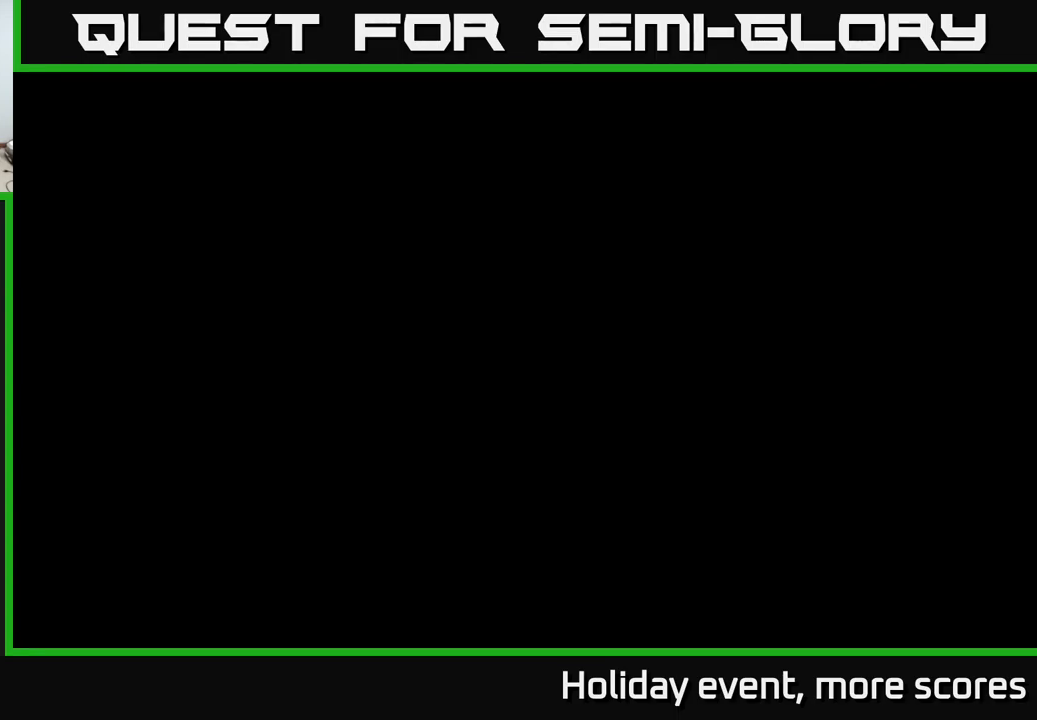
{"buttons": [], "left_stick": "center", "right_stick": "center", "events": []}
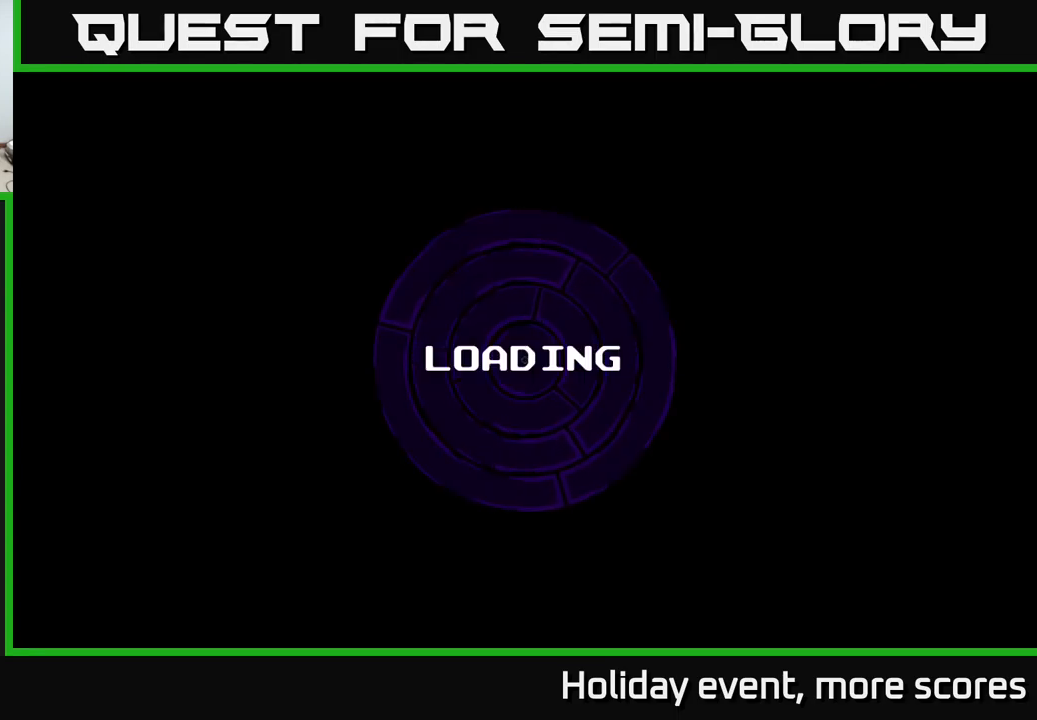
{"buttons": [], "left_stick": "center", "right_stick": "center", "events": []}
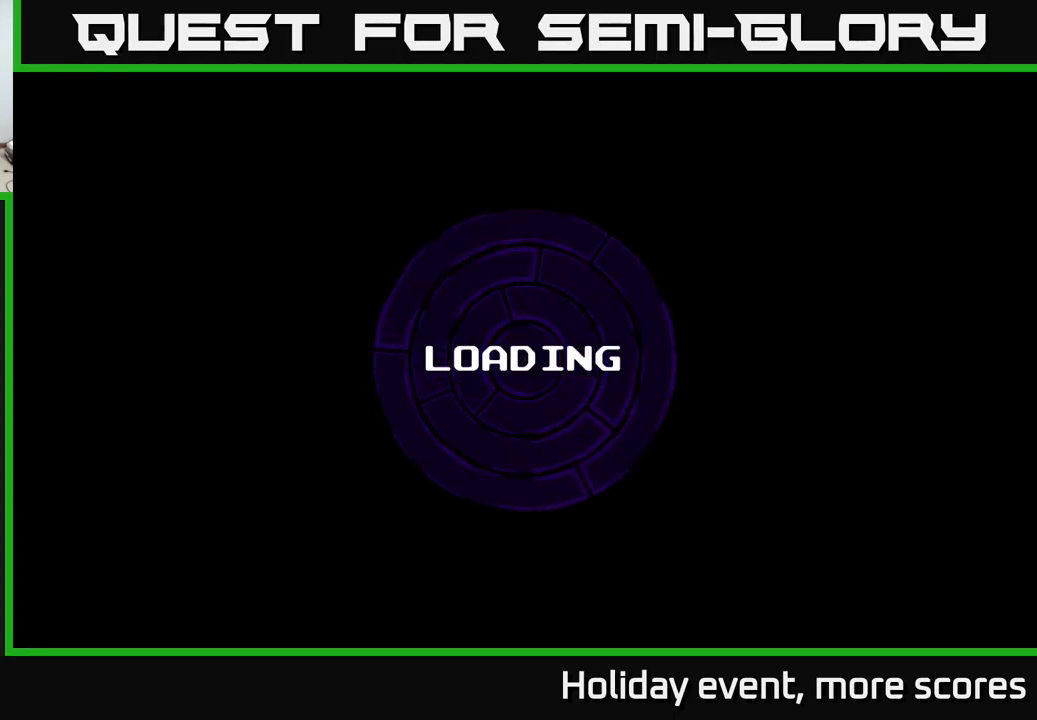
{"buttons": ["A"], "left_stick": "center", "right_stick": "center", "events": [[217, "A", "down"], [267, "A", "up"], [383, "A", "down"]]}
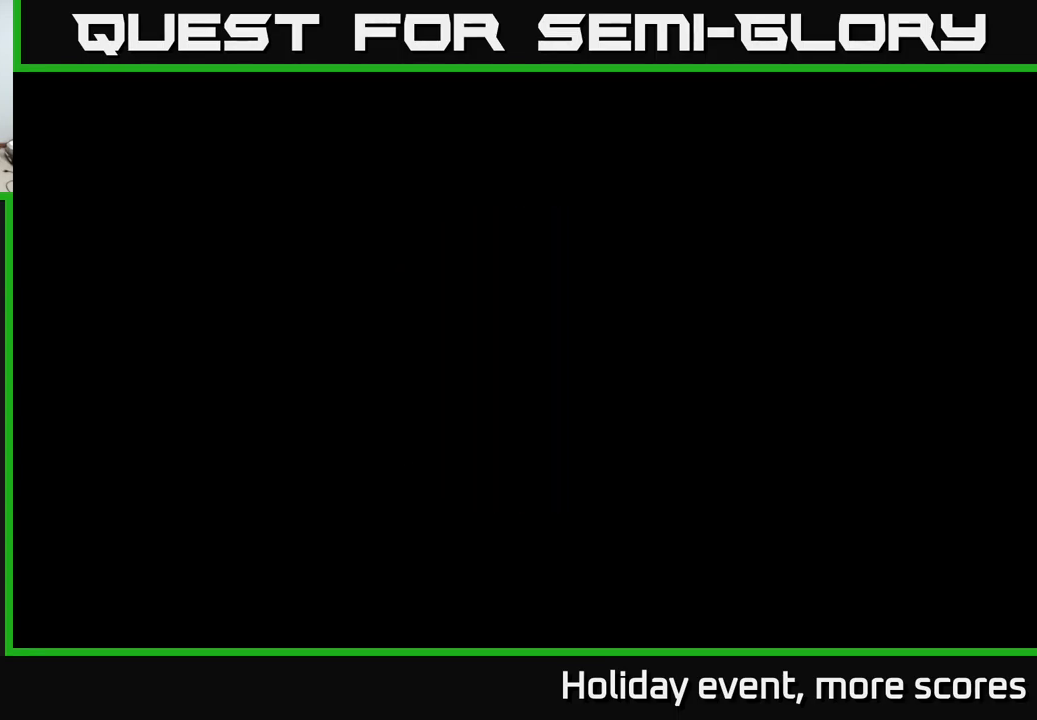
{"buttons": [], "left_stick": "center", "right_stick": "center", "events": [[67, "A", "up"]]}
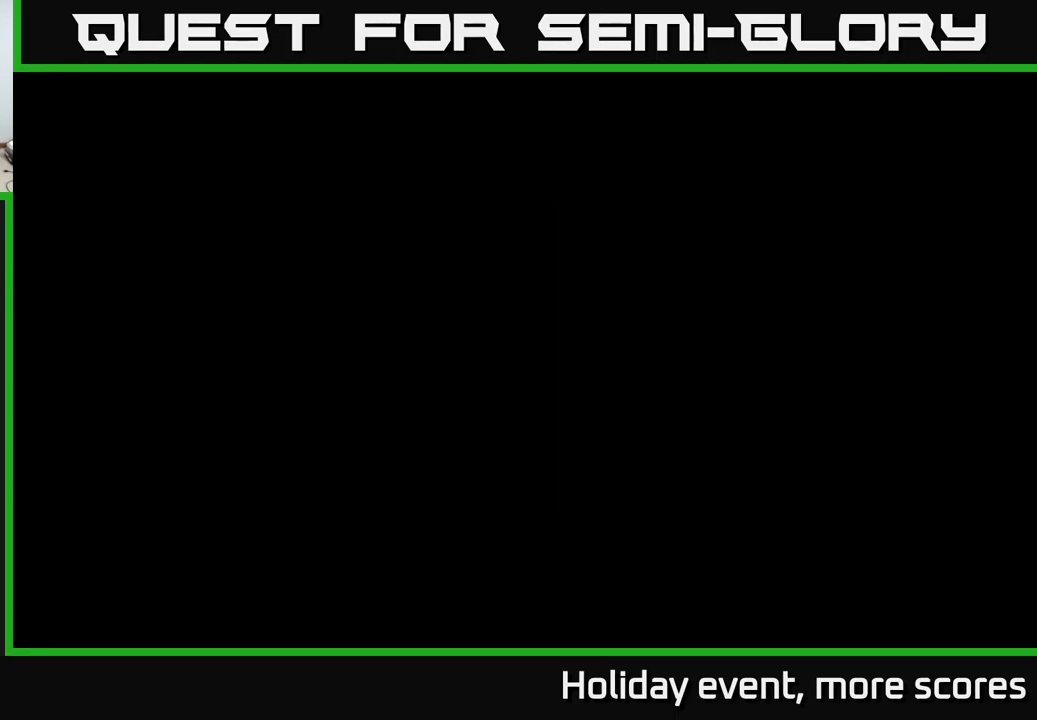
{"buttons": [], "left_stick": "center", "right_stick": "center", "events": []}
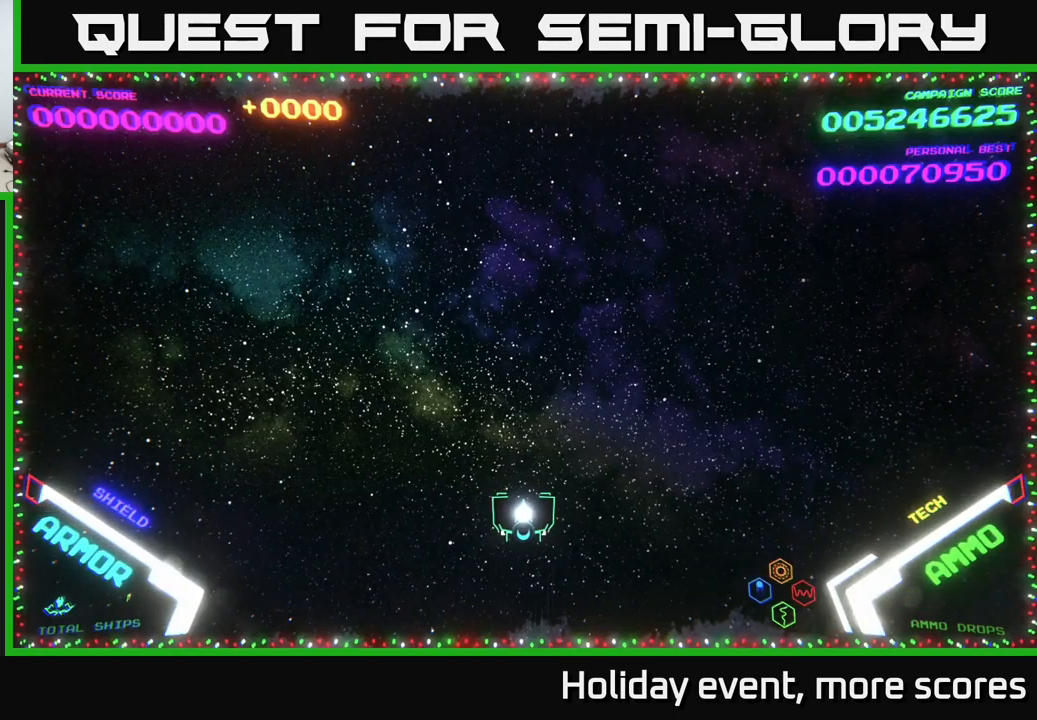
{"buttons": [], "left_stick": "up-left", "right_stick": "center", "events": [[367, "left_stick", "up-left"]]}
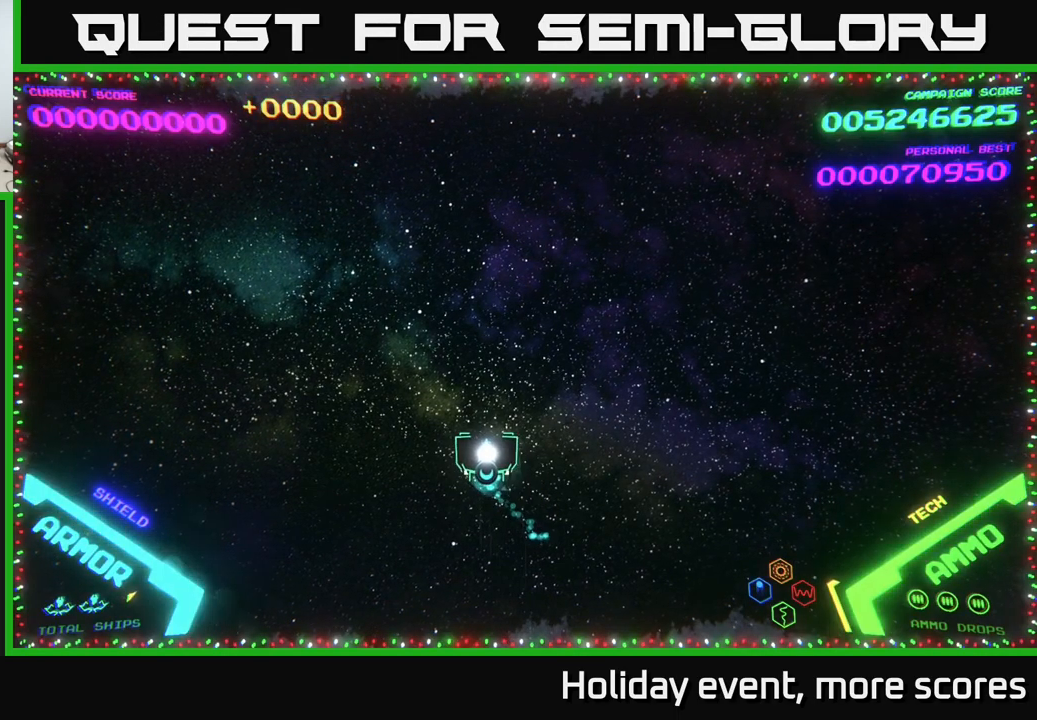
{"buttons": [], "left_stick": "center", "right_stick": "center", "events": [[133, "left_stick", "right"], [333, "left_stick", "center"]]}
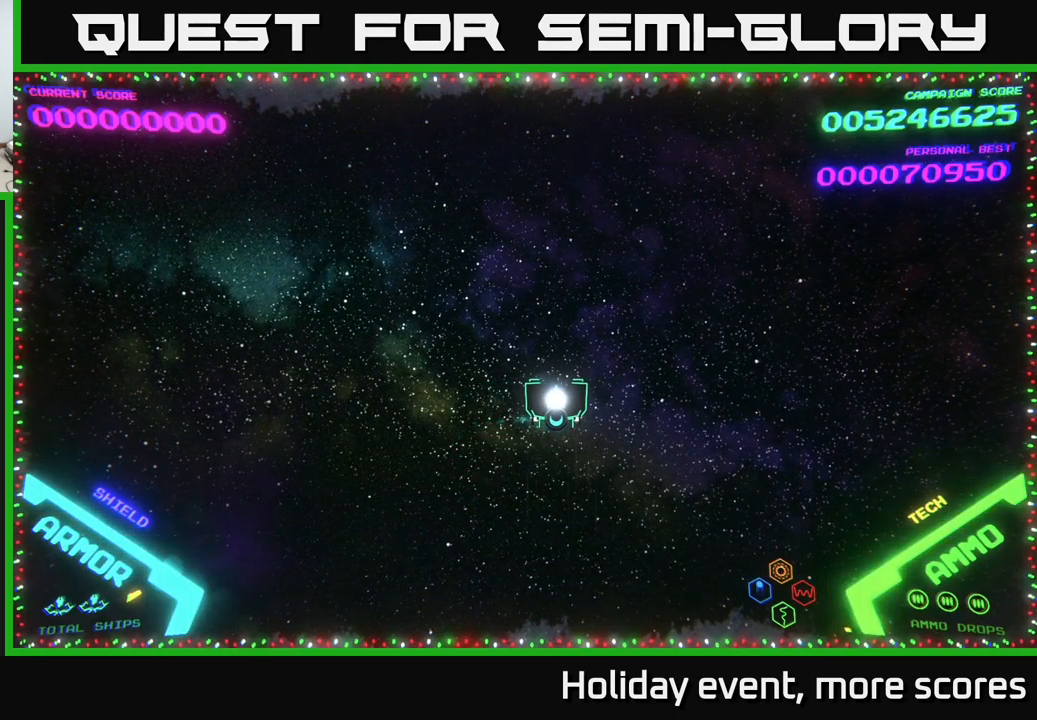
{"buttons": [], "left_stick": "center", "right_stick": "center", "events": []}
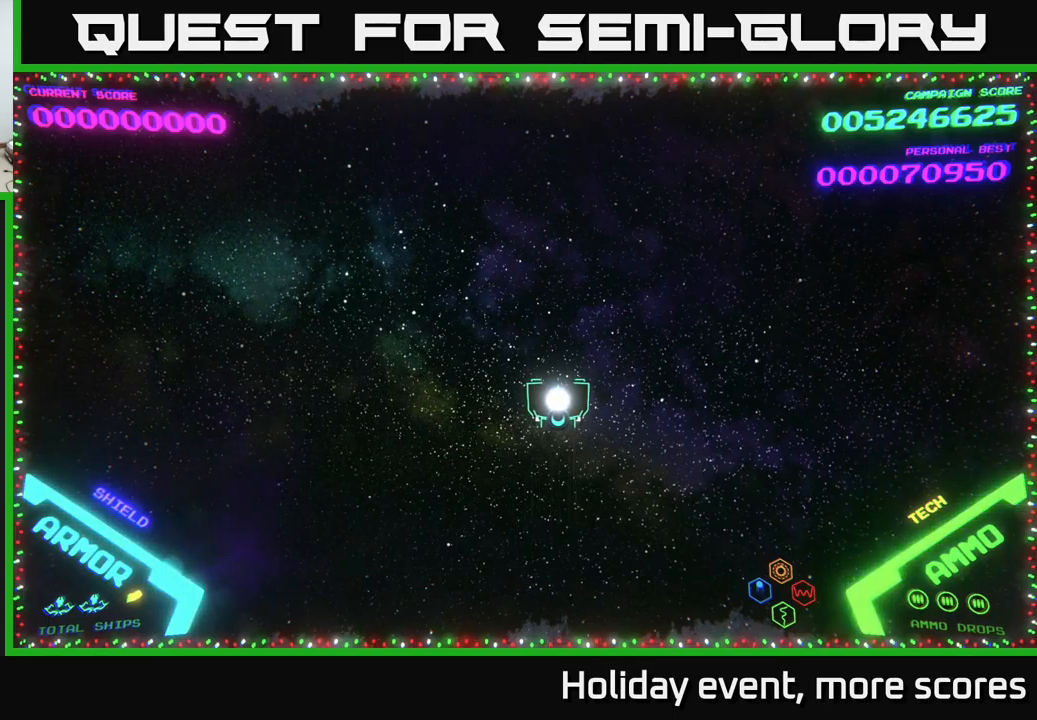
{"buttons": [], "left_stick": "center", "right_stick": "center", "events": []}
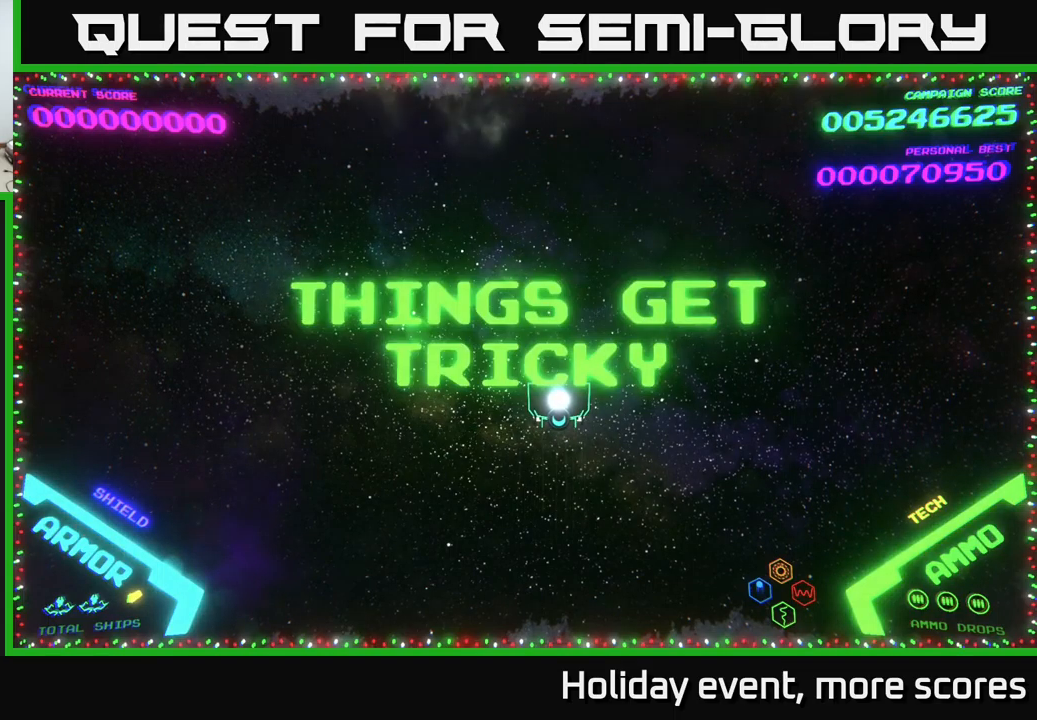
{"buttons": [], "left_stick": "up", "right_stick": "center", "events": [[84, "left_stick", "down-left"], [217, "left_stick", "center"], [500, "left_stick", "up"]]}
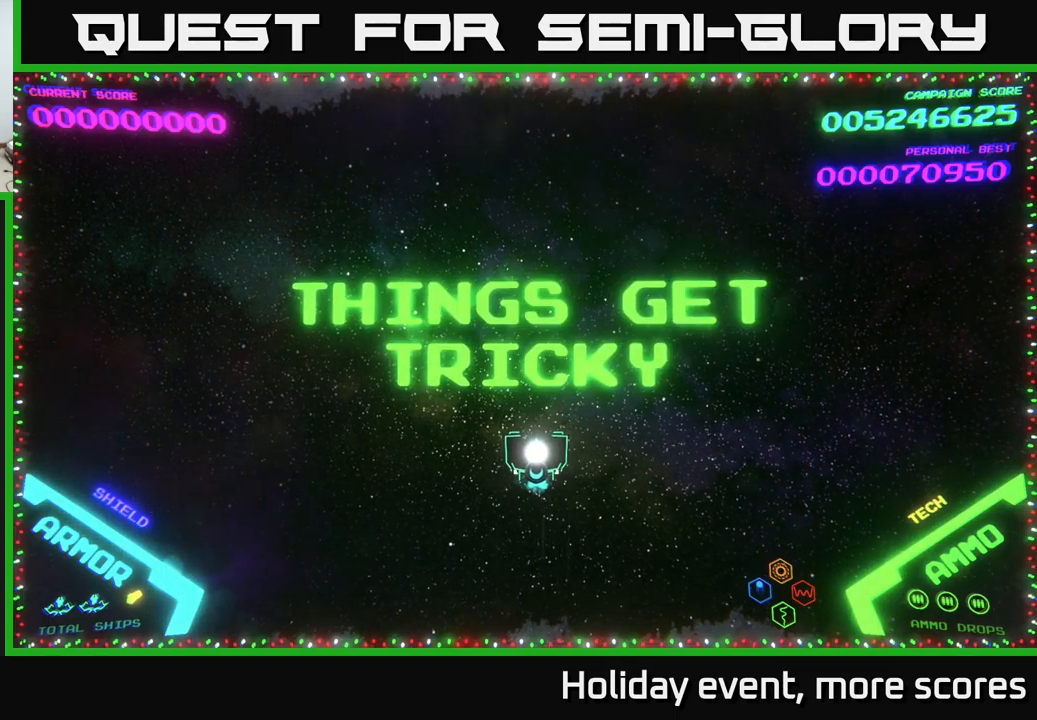
{"buttons": [], "left_stick": "center", "right_stick": "center", "events": [[150, "left_stick", "center"]]}
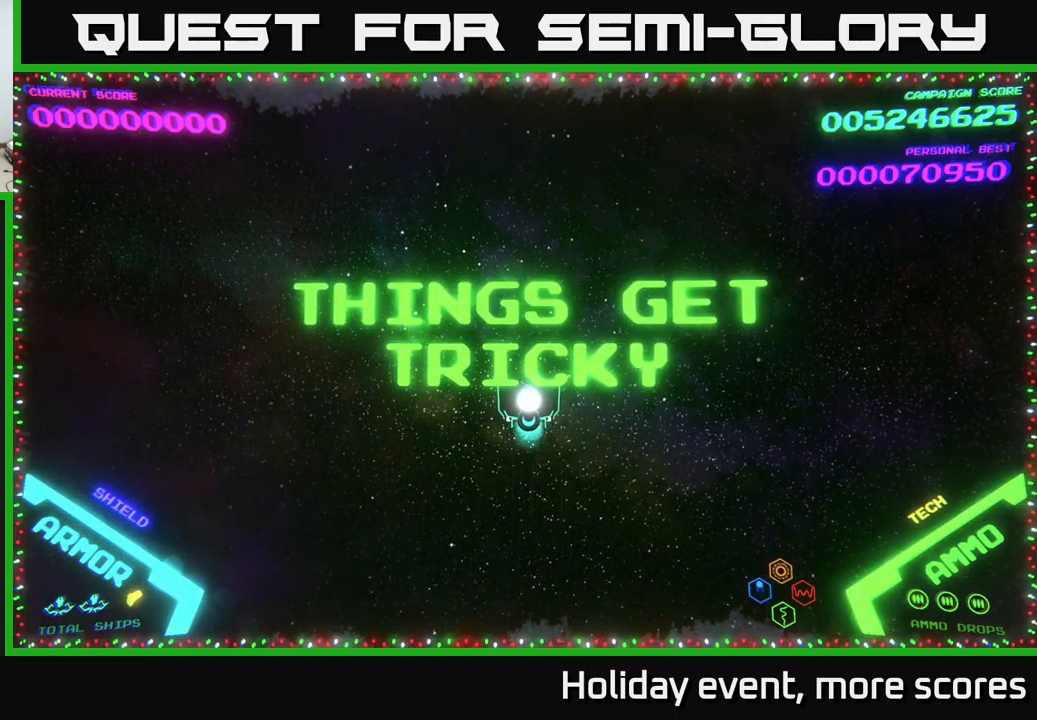
{"buttons": [], "left_stick": "center", "right_stick": "center", "events": []}
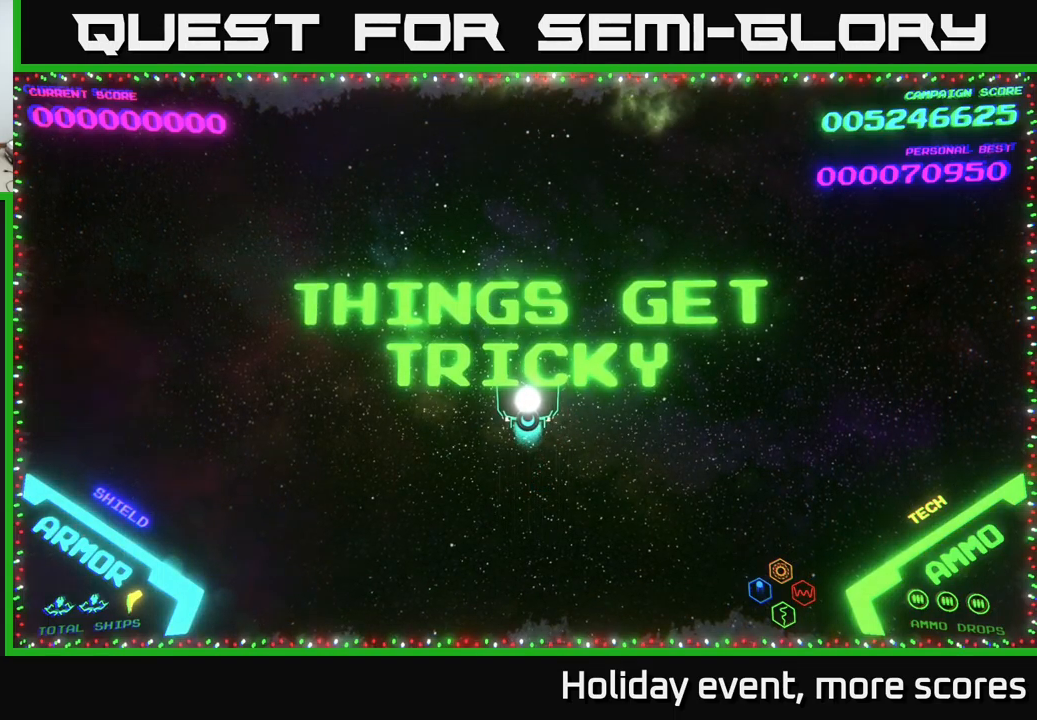
{"buttons": [], "left_stick": "center", "right_stick": "center", "events": []}
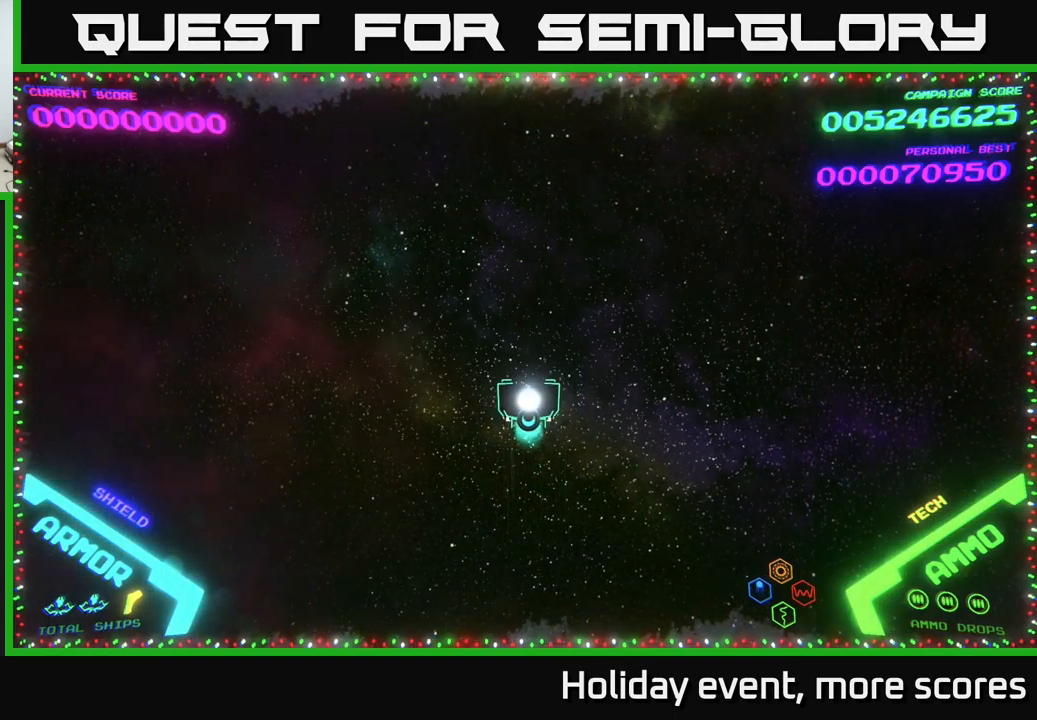
{"buttons": [], "left_stick": "center", "right_stick": "center", "events": [[67, "left_stick", "up"], [234, "left_stick", "center"]]}
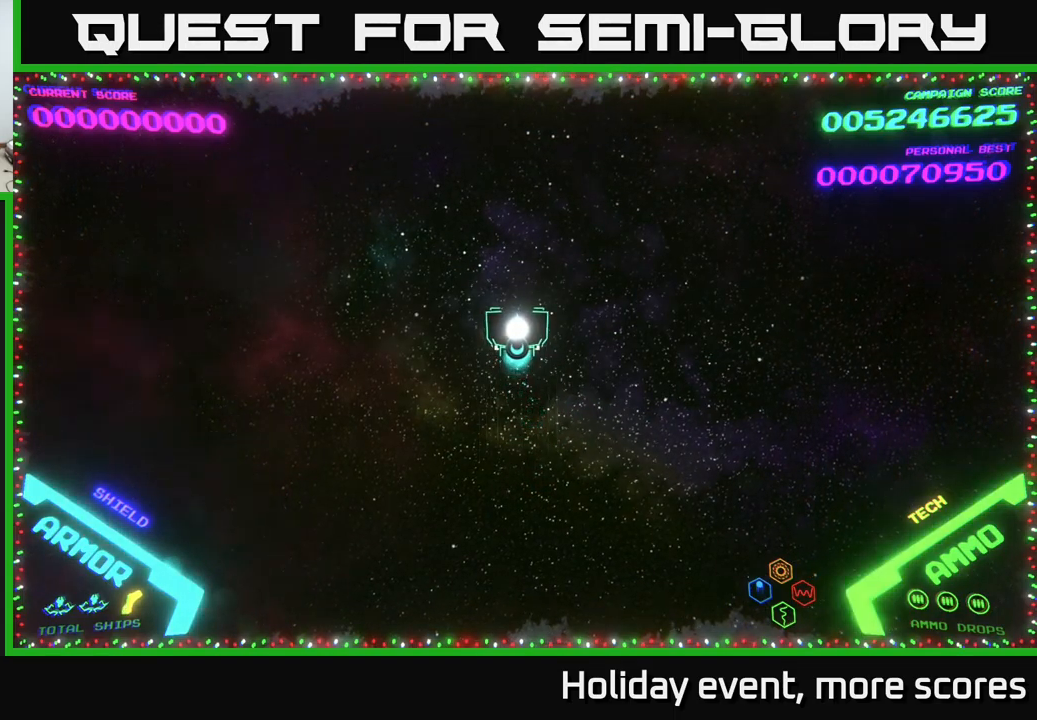
{"buttons": [], "left_stick": "center", "right_stick": "center", "events": [[50, "left_stick", "down-right"], [217, "left_stick", "center"], [267, "left_stick", "left"], [450, "left_stick", "center"]]}
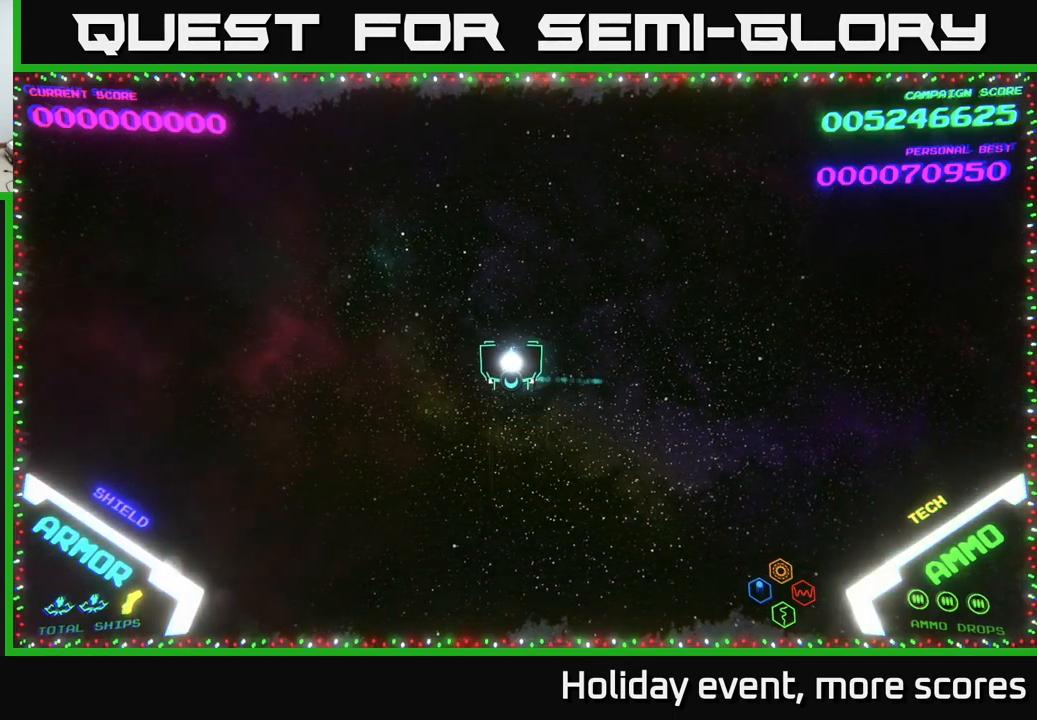
{"buttons": [], "left_stick": "center", "right_stick": "center", "events": [[334, "left_stick", "up"], [484, "left_stick", "center"]]}
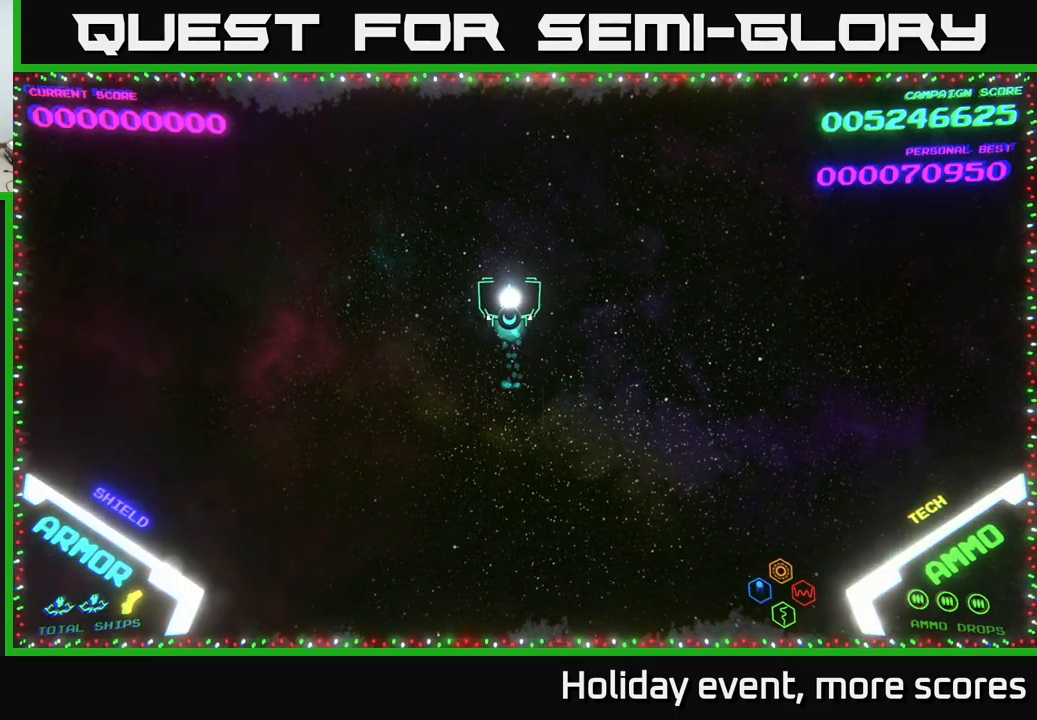
{"buttons": [], "left_stick": "center", "right_stick": "center", "events": []}
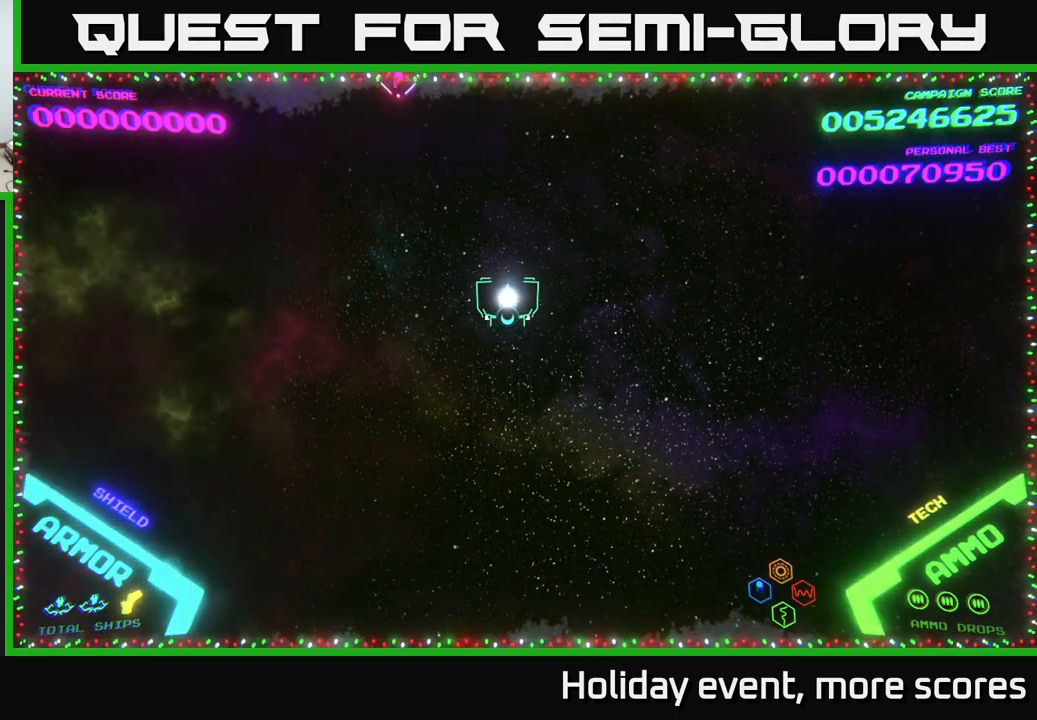
{"buttons": ["A"], "left_stick": "center", "right_stick": "center", "events": [[100, "left_stick", "left"], [316, "left_stick", "up"], [350, "A", "down"], [400, "left_stick", "center"], [416, "A", "up"], [500, "A", "down"]]}
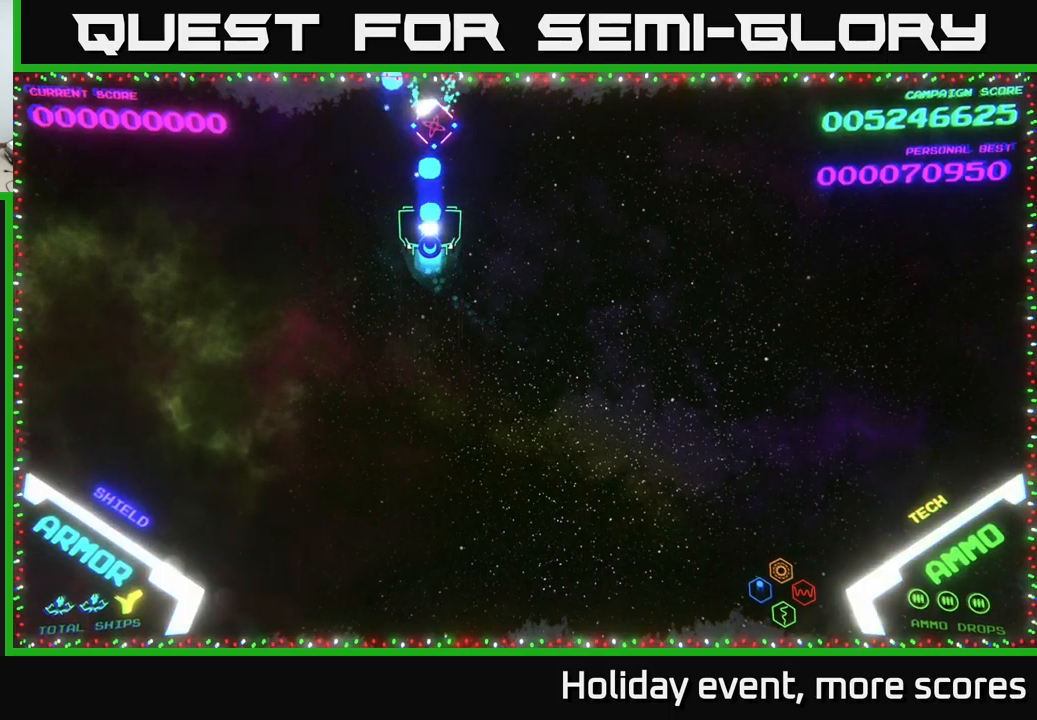
{"buttons": [], "left_stick": "center", "right_stick": "center", "events": [[33, "A", "up"]]}
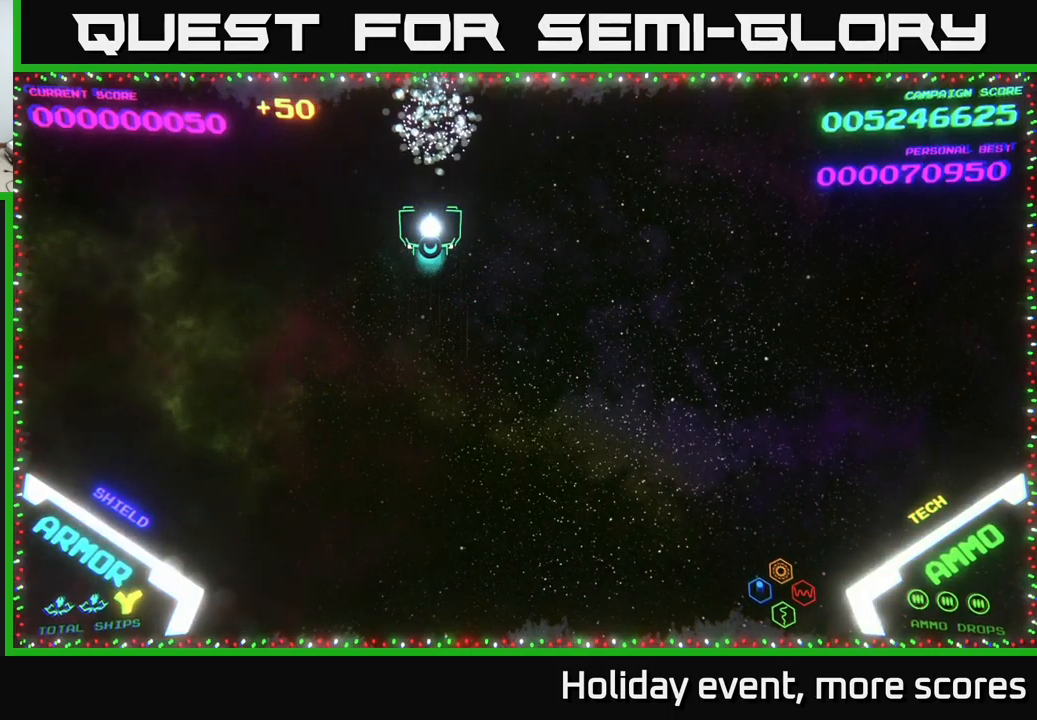
{"buttons": [], "left_stick": "center", "right_stick": "center", "events": []}